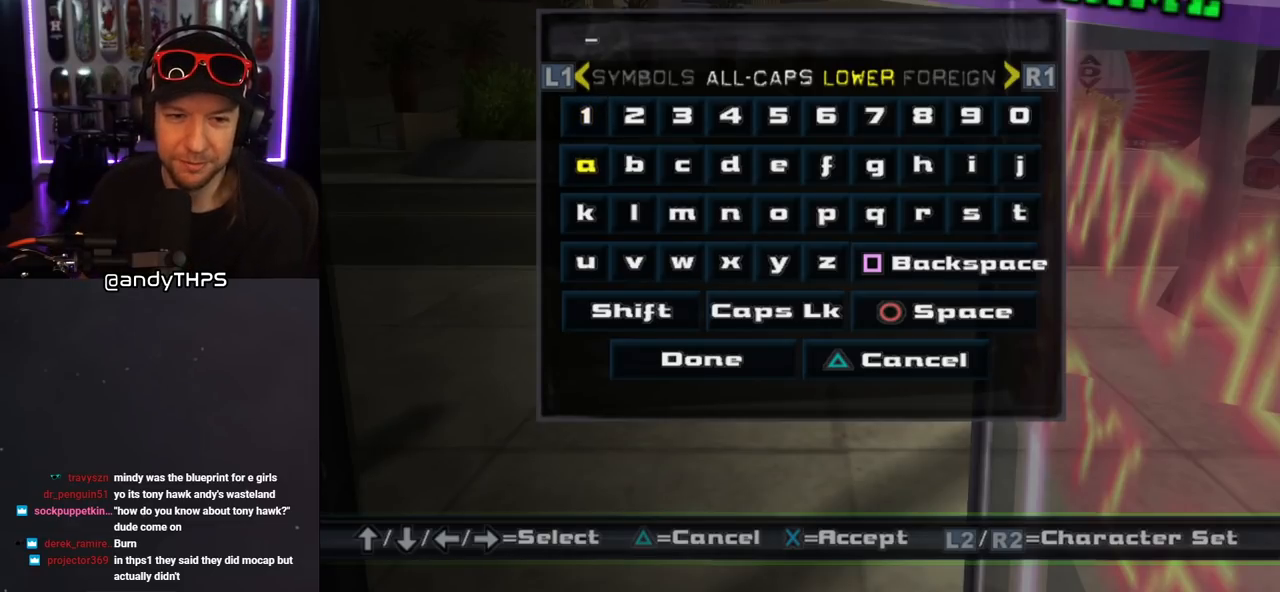
Gameplay with a controller (PlayStation layout); each line is a JSON object with the inputs held at the frame after it. "events" lists button and stick changes between this image and that frame as [ms after this image, input, new state], when the widget could be followed in between. Not read: L2 R2.
{"buttons": [], "left_stick": "center", "right_stick": "center", "events": [[133, "CROSS", "down"], [250, "CROSS", "up"], [333, "DPAD_DOWN", "down"], [450, "DPAD_DOWN", "up"]]}
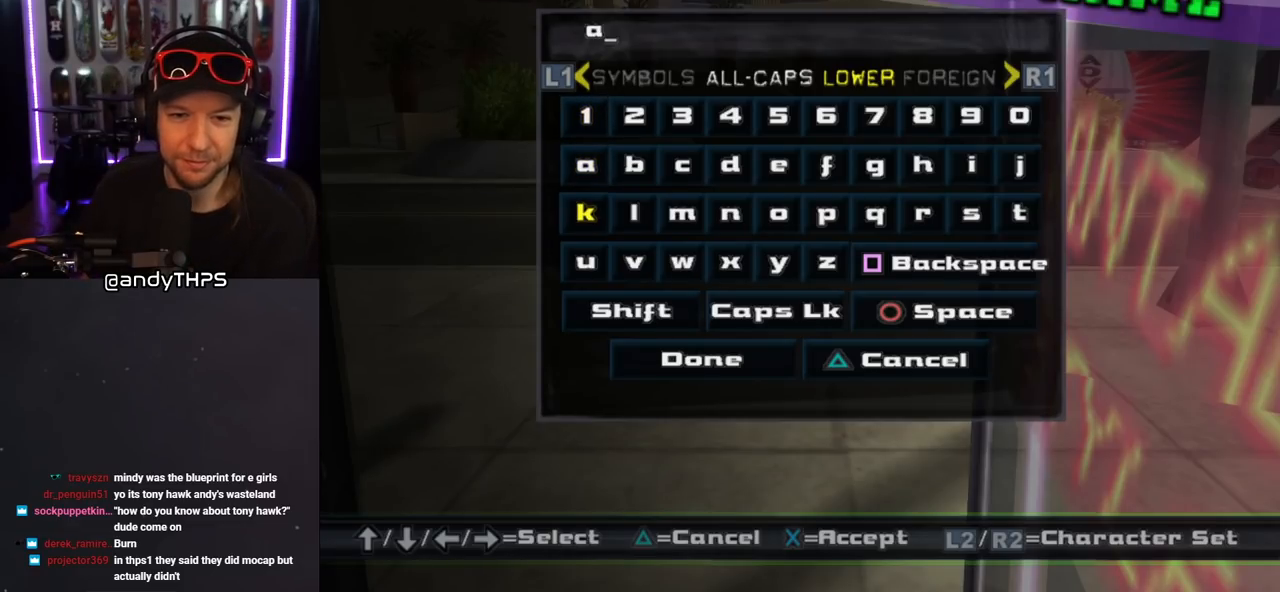
{"buttons": [], "left_stick": "center", "right_stick": "center", "events": [[33, "DPAD_RIGHT", "down"], [133, "DPAD_RIGHT", "up"], [200, "DPAD_RIGHT", "down"], [283, "DPAD_RIGHT", "up"], [350, "DPAD_RIGHT", "down"], [400, "DPAD_RIGHT", "up"]]}
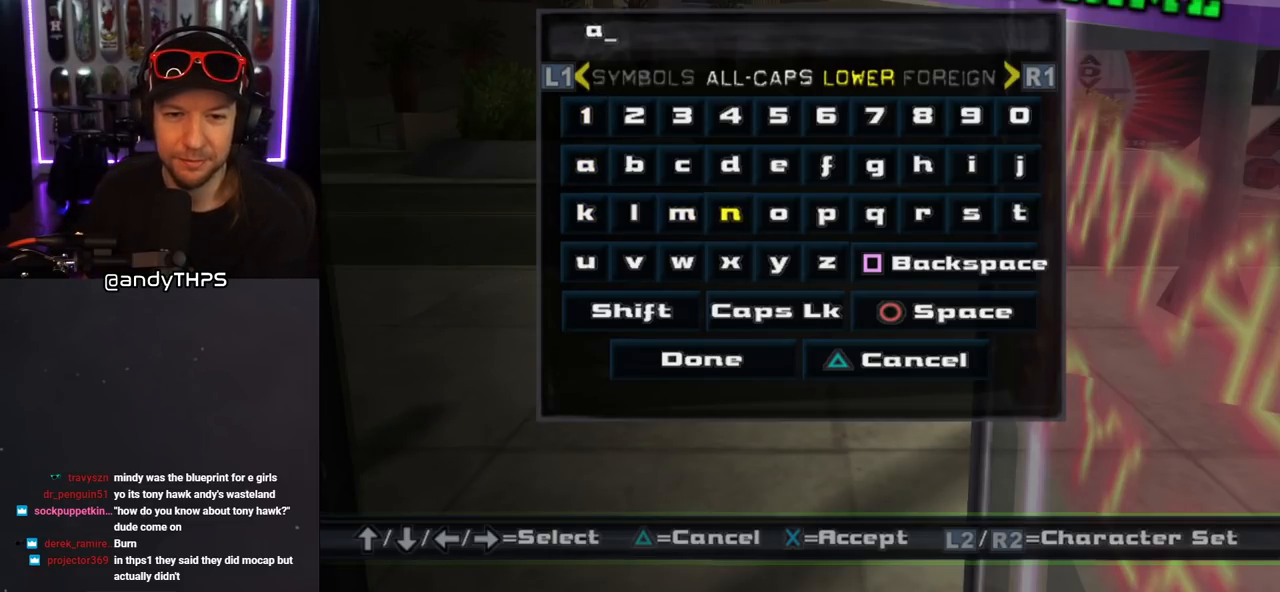
{"buttons": ["DPAD_DOWN"], "left_stick": "center", "right_stick": "center", "events": [[67, "CROSS", "down"], [183, "CROSS", "up"], [183, "DPAD_UP", "down"], [267, "DPAD_UP", "up"], [317, "CROSS", "down"], [417, "CROSS", "up"], [450, "DPAD_DOWN", "down"]]}
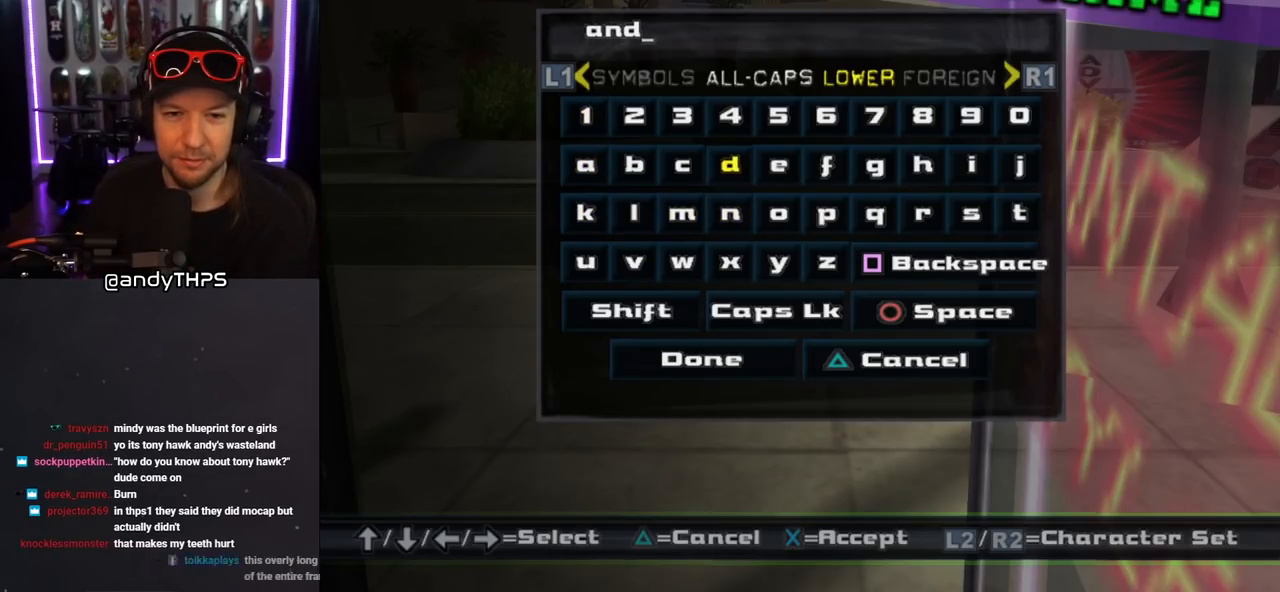
{"buttons": [], "left_stick": "center", "right_stick": "center", "events": [[33, "DPAD_DOWN", "up"], [117, "DPAD_DOWN", "down"], [200, "DPAD_DOWN", "up"], [367, "DPAD_RIGHT", "down"], [467, "DPAD_RIGHT", "up"]]}
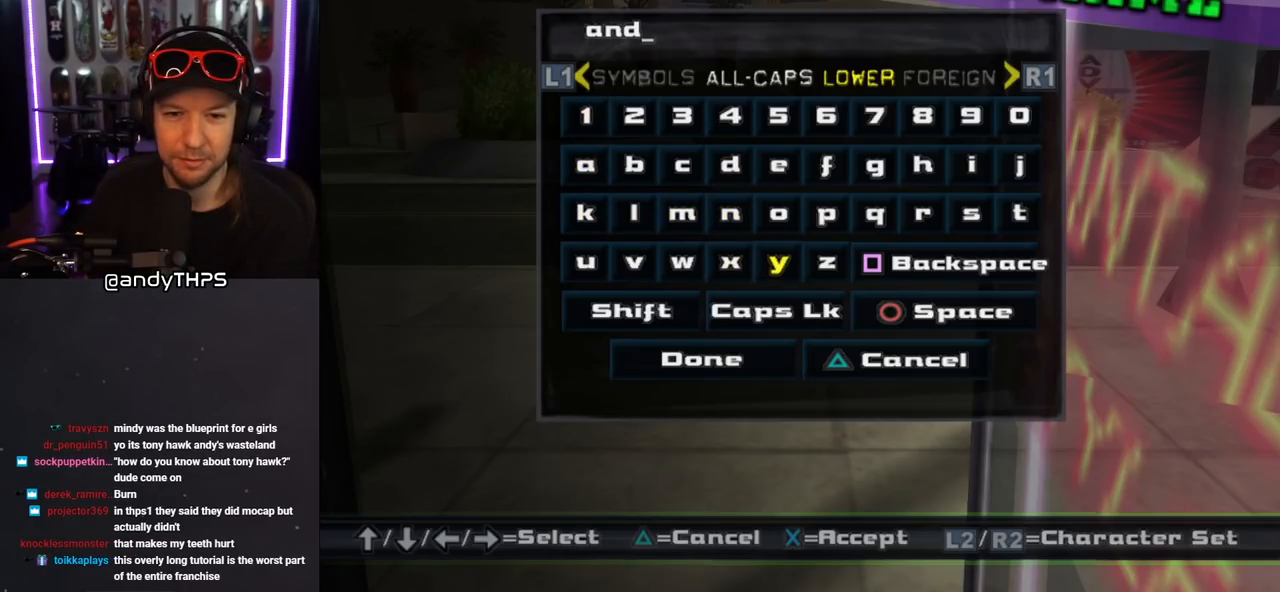
{"buttons": [], "left_stick": "center", "right_stick": "center", "events": [[117, "CROSS", "down"], [233, "CROSS", "up"], [333, "DPAD_UP", "down"], [417, "DPAD_UP", "up"]]}
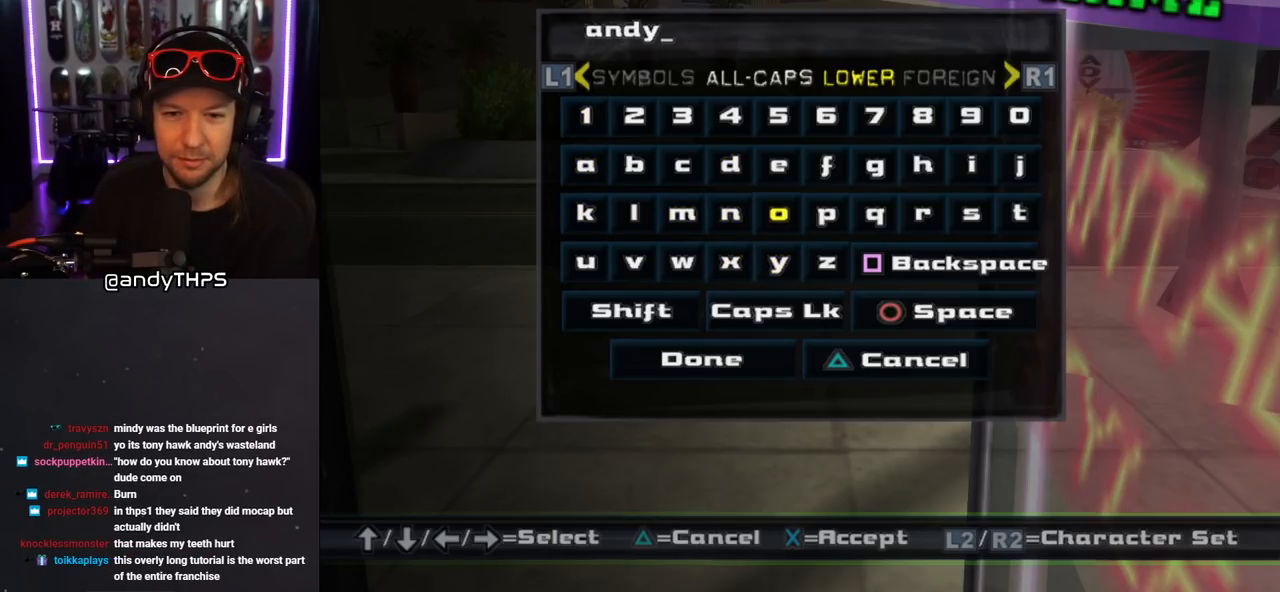
{"buttons": [], "left_stick": "center", "right_stick": "center", "events": [[283, "DPAD_RIGHT", "down"], [350, "DPAD_RIGHT", "up"]]}
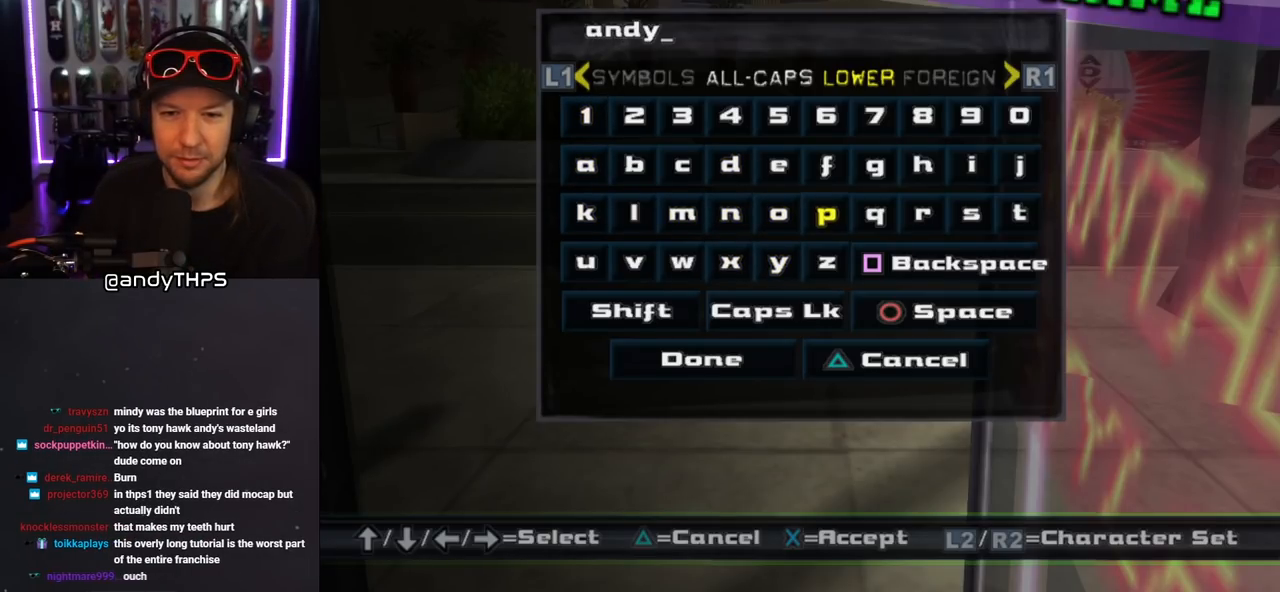
{"buttons": [], "left_stick": "center", "right_stick": "center", "events": [[283, "R1", "down"], [400, "R1", "up"]]}
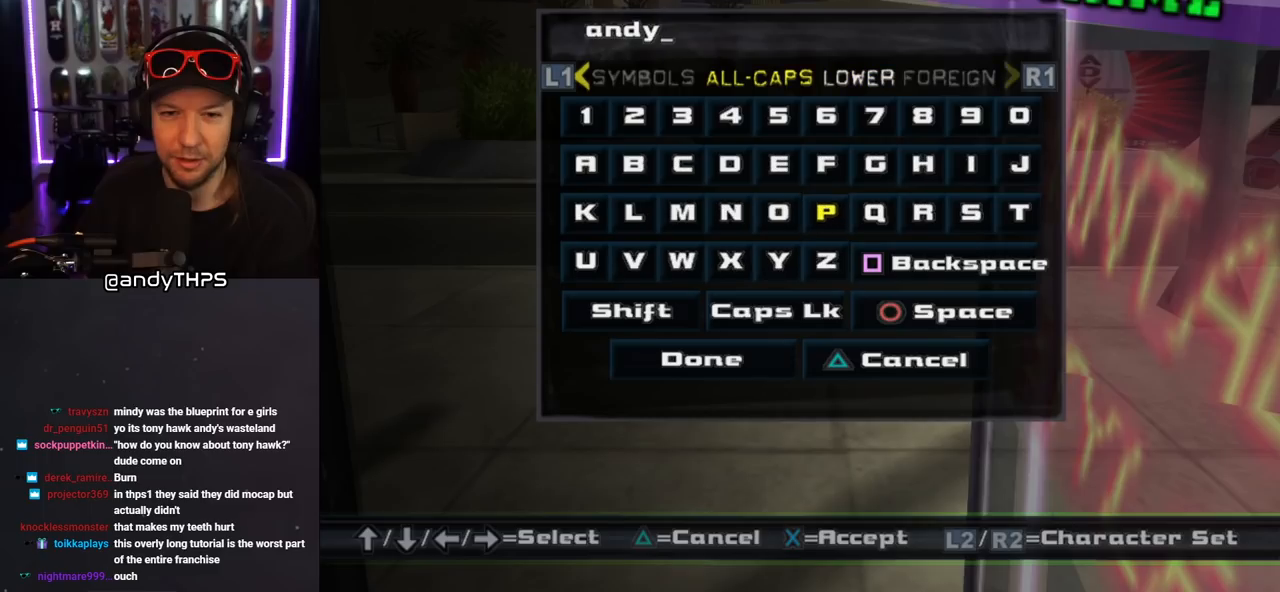
{"buttons": [], "left_stick": "center", "right_stick": "center", "events": [[433, "DPAD_RIGHT", "down"], [500, "DPAD_RIGHT", "up"]]}
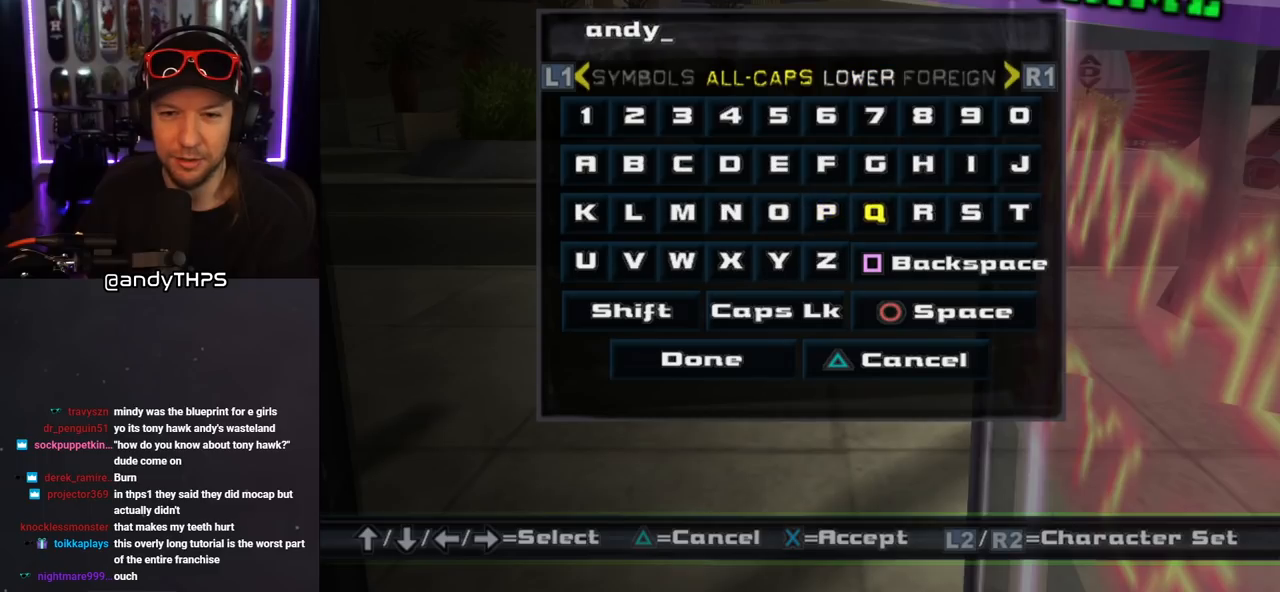
{"buttons": [], "left_stick": "center", "right_stick": "center", "events": [[83, "DPAD_RIGHT", "down"], [167, "DPAD_RIGHT", "up"], [217, "DPAD_RIGHT", "down"], [300, "DPAD_RIGHT", "up"]]}
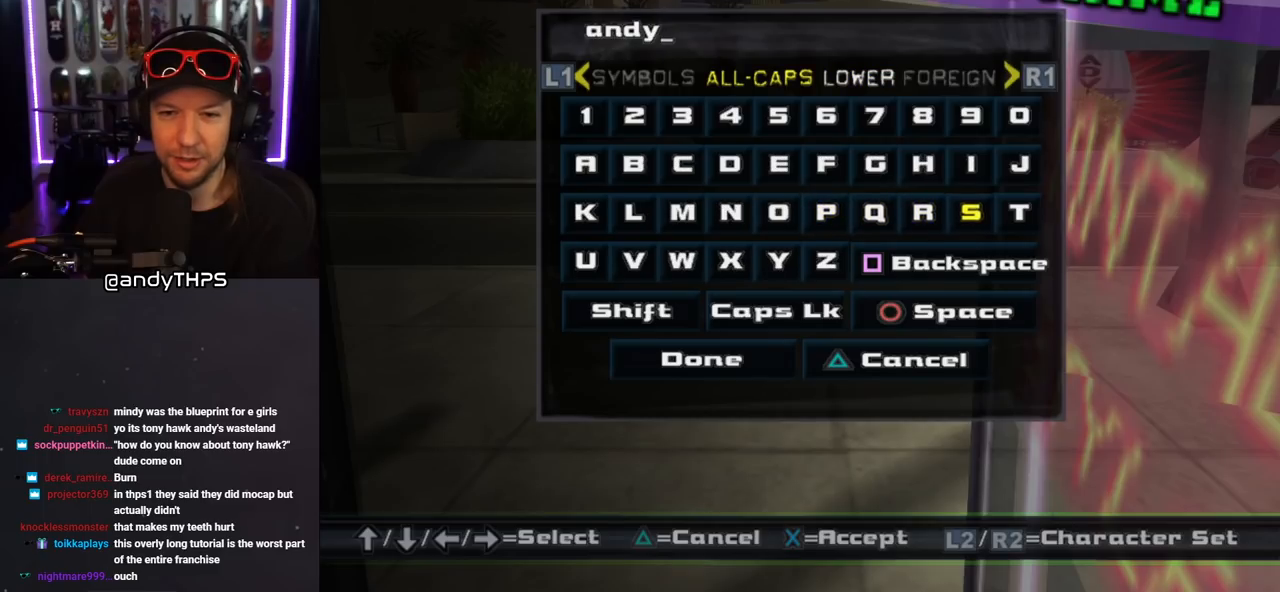
{"buttons": ["DPAD_UP"], "left_stick": "center", "right_stick": "center", "events": [[117, "DPAD_RIGHT", "down"], [167, "DPAD_RIGHT", "up"], [317, "CROSS", "down"], [433, "CROSS", "up"], [433, "DPAD_UP", "down"]]}
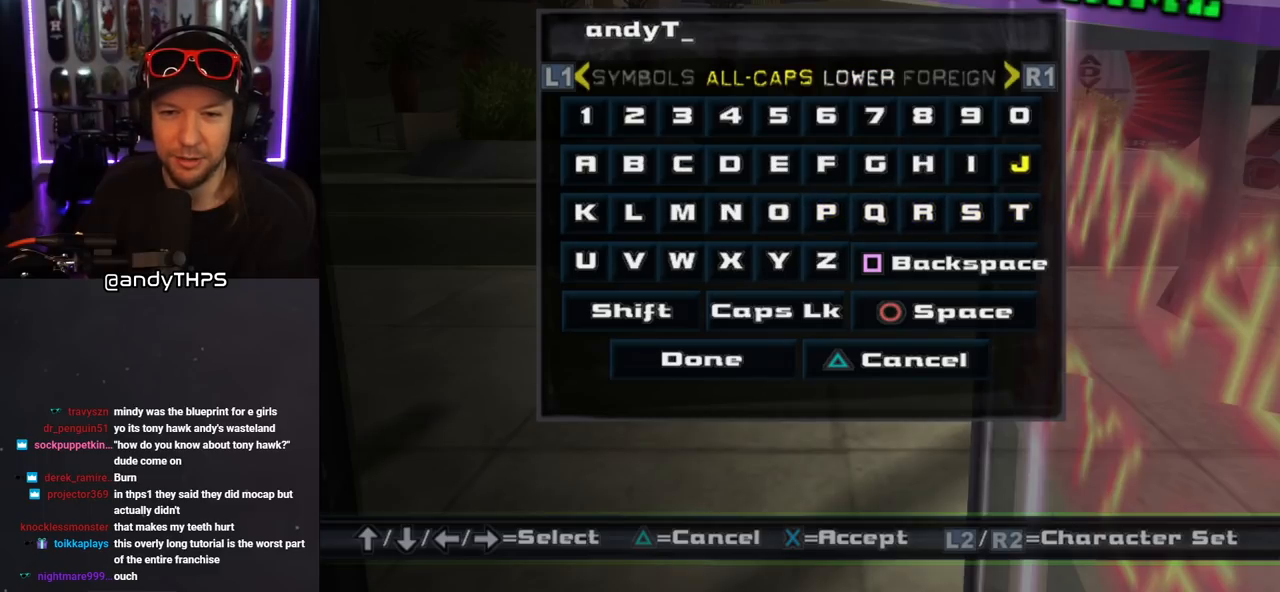
{"buttons": ["CROSS"], "left_stick": "center", "right_stick": "center", "events": [[17, "DPAD_UP", "up"], [117, "DPAD_LEFT", "down"], [183, "DPAD_LEFT", "up"], [250, "DPAD_LEFT", "down"], [350, "DPAD_LEFT", "up"], [400, "CROSS", "down"]]}
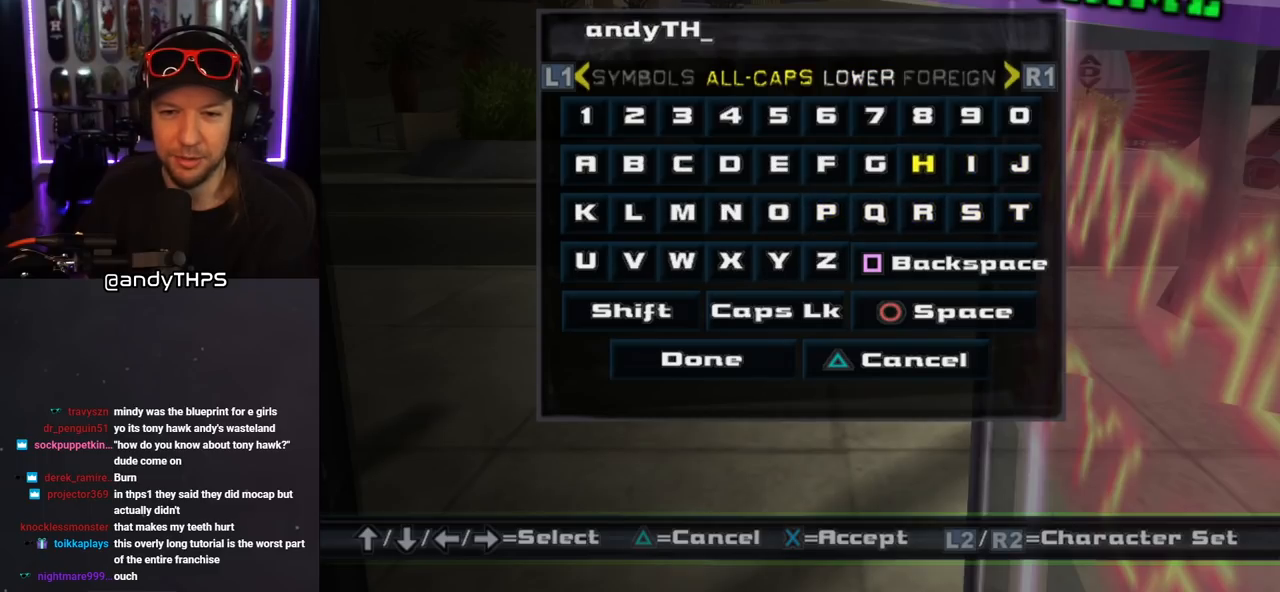
{"buttons": [], "left_stick": "center", "right_stick": "center", "events": [[17, "CROSS", "up"], [17, "DPAD_DOWN", "down"], [83, "DPAD_DOWN", "up"], [233, "DPAD_LEFT", "down"], [300, "DPAD_LEFT", "up"], [367, "DPAD_LEFT", "down"], [467, "DPAD_LEFT", "up"]]}
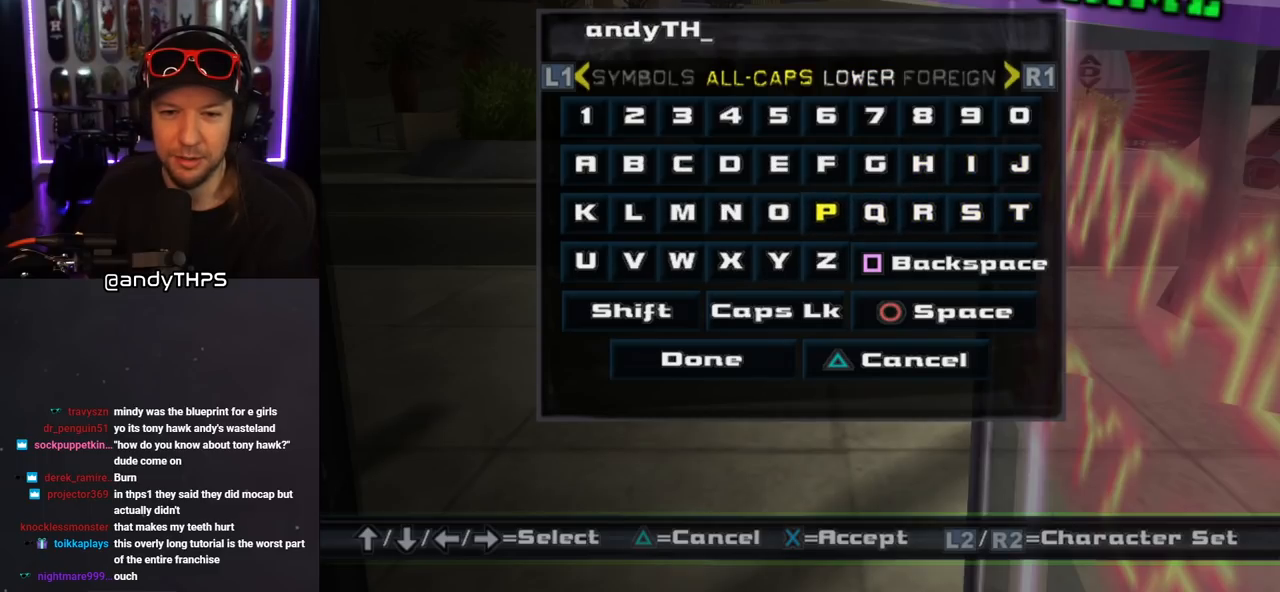
{"buttons": ["DPAD_RIGHT"], "left_stick": "center", "right_stick": "center", "events": [[100, "CROSS", "down"], [183, "CROSS", "up"], [217, "DPAD_RIGHT", "down"], [267, "DPAD_RIGHT", "up"], [350, "DPAD_RIGHT", "down"], [417, "DPAD_RIGHT", "up"], [467, "DPAD_RIGHT", "down"]]}
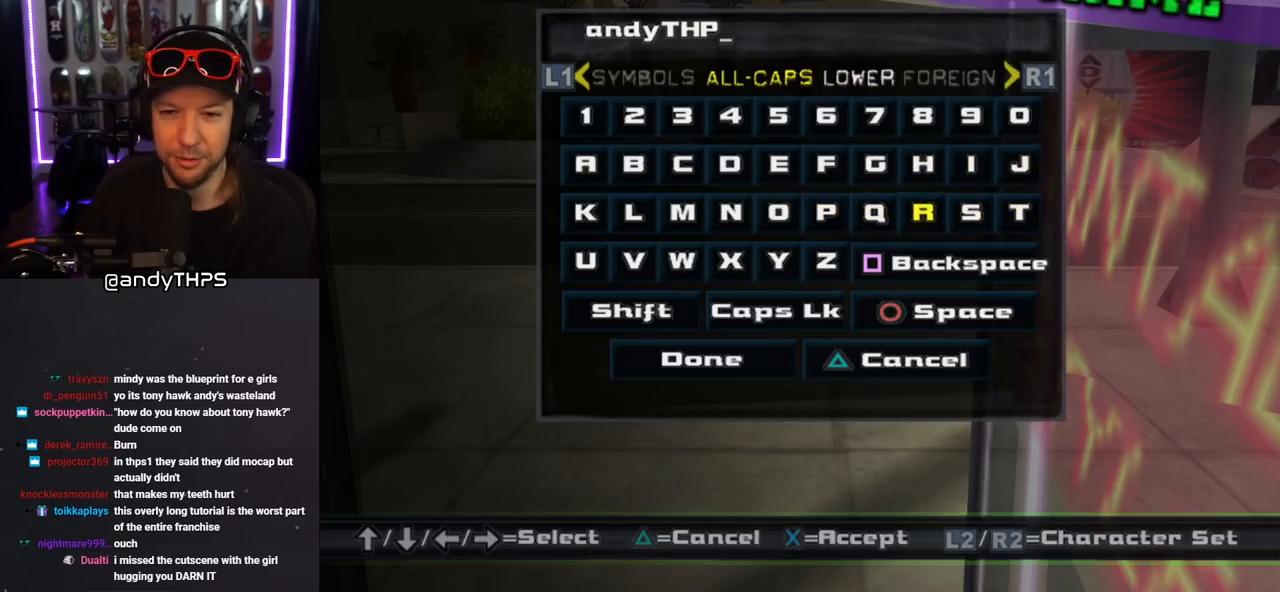
{"buttons": ["DPAD_UP"], "left_stick": "center", "right_stick": "center", "events": [[50, "DPAD_RIGHT", "up"], [167, "CROSS", "down"], [283, "CROSS", "up"], [333, "DPAD_UP", "down"], [383, "DPAD_UP", "up"], [450, "DPAD_UP", "down"]]}
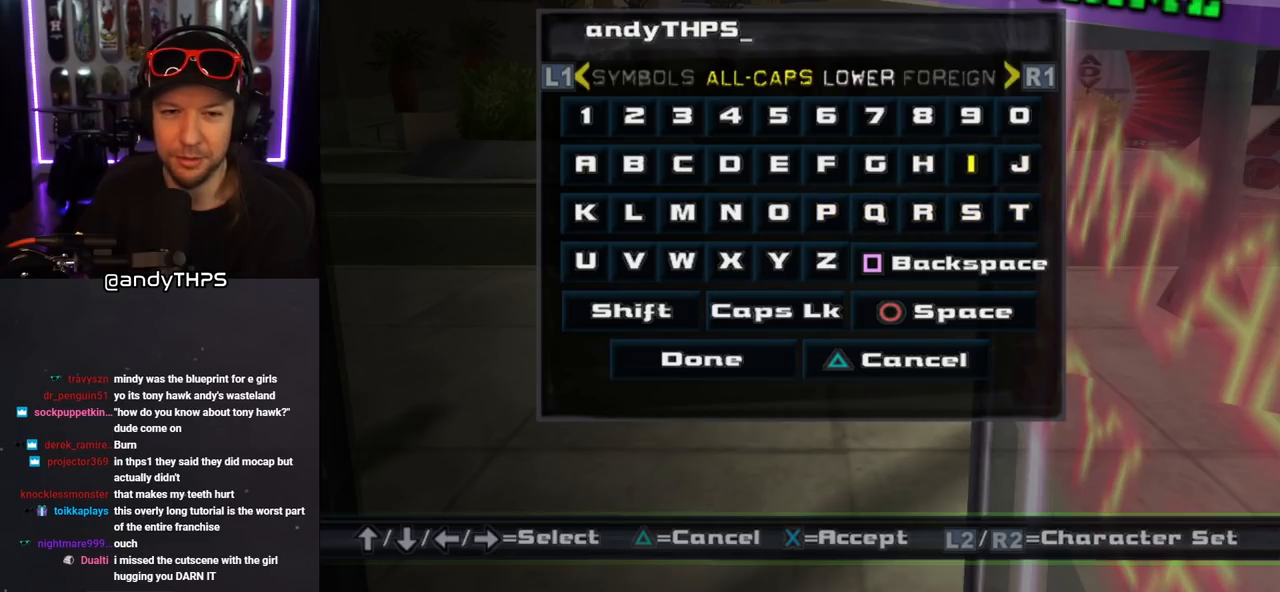
{"buttons": [], "left_stick": "center", "right_stick": "center", "events": [[33, "DPAD_UP", "up"], [167, "DPAD_LEFT", "down"], [233, "DPAD_LEFT", "up"], [317, "DPAD_LEFT", "down"], [350, "DPAD_LEFT", "up"], [433, "DPAD_LEFT", "down"], [483, "DPAD_LEFT", "up"]]}
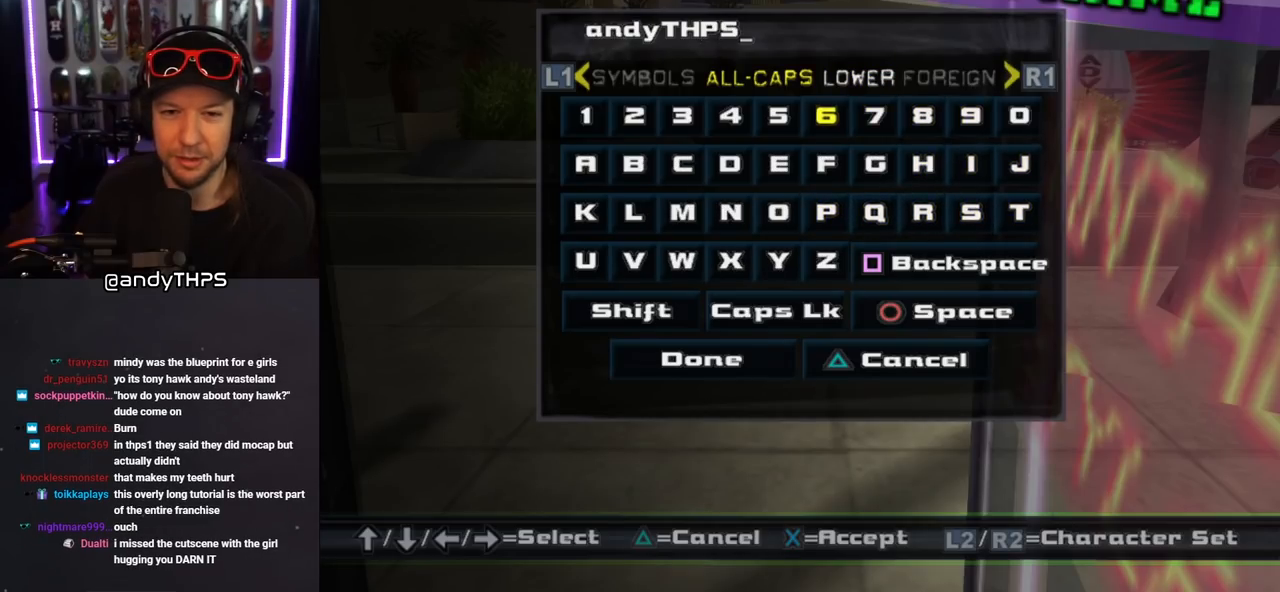
{"buttons": [], "left_stick": "center", "right_stick": "center", "events": [[83, "DPAD_LEFT", "down"], [150, "DPAD_LEFT", "up"], [233, "DPAD_LEFT", "down"], [300, "DPAD_LEFT", "up"], [383, "DPAD_LEFT", "down"], [417, "DPAD_LEFT", "up"]]}
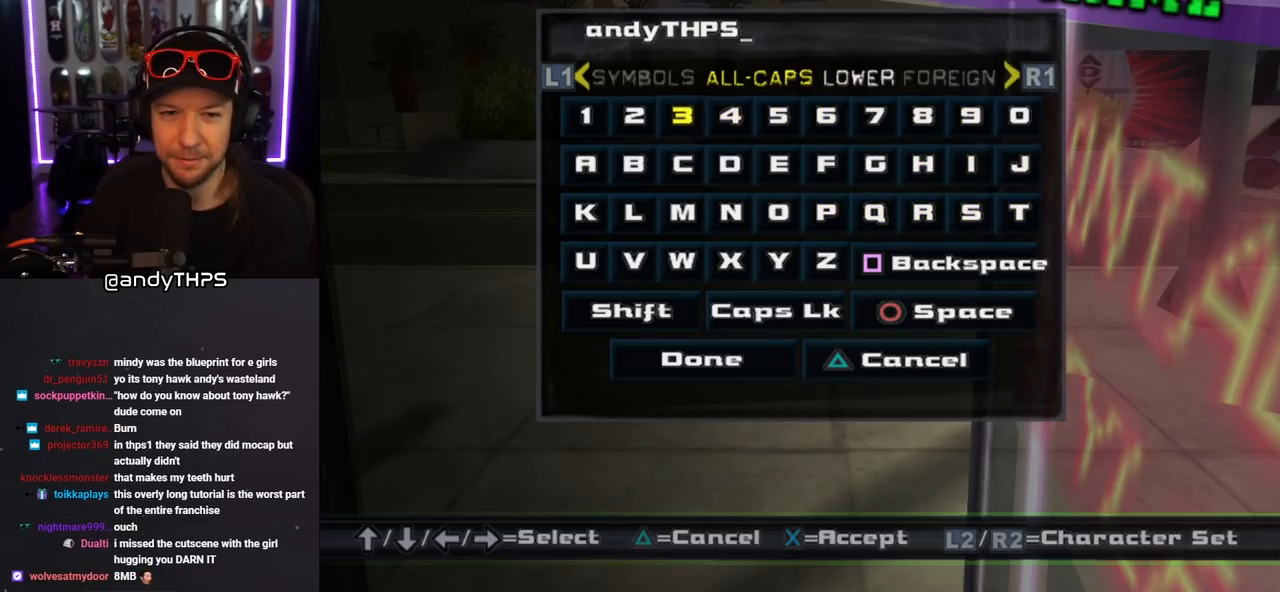
{"buttons": [], "left_stick": "center", "right_stick": "center", "events": [[17, "DPAD_LEFT", "down"], [100, "DPAD_LEFT", "up"], [317, "CROSS", "down"], [383, "CROSS", "up"], [467, "DPAD_DOWN", "down"], [483, "DPAD_DOWN", "up"]]}
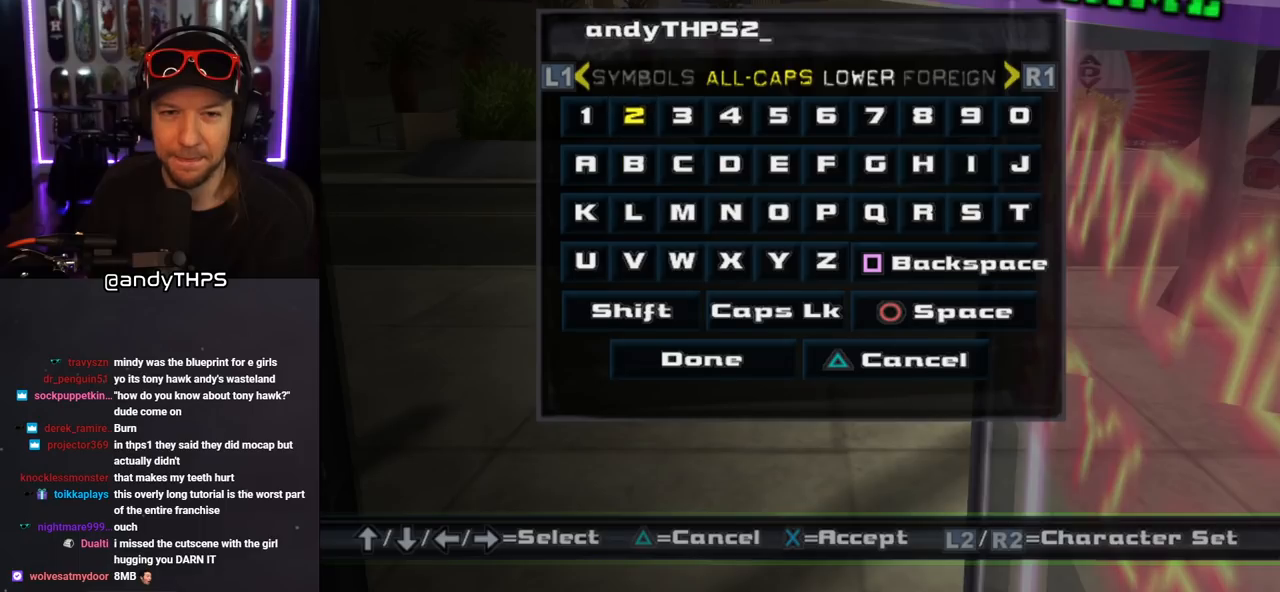
{"buttons": [], "left_stick": "center", "right_stick": "center", "events": [[83, "DPAD_DOWN", "down"], [150, "DPAD_DOWN", "up"], [217, "DPAD_DOWN", "down"], [300, "DPAD_DOWN", "up"], [367, "DPAD_DOWN", "down"], [433, "DPAD_DOWN", "up"]]}
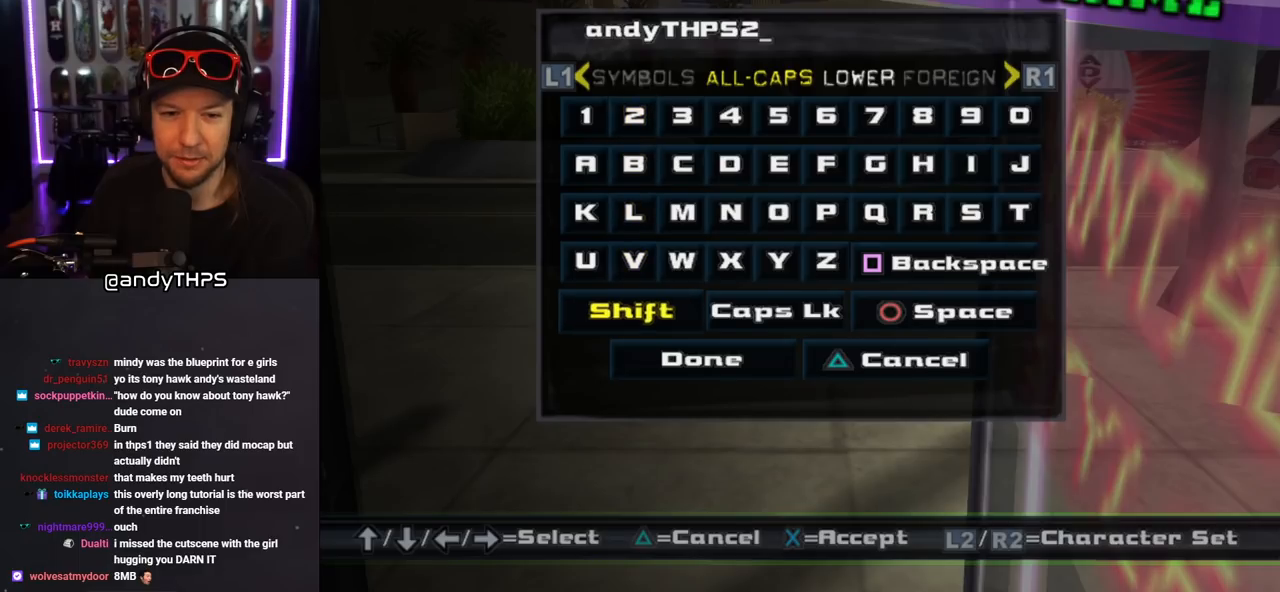
{"buttons": ["CROSS"], "left_stick": "center", "right_stick": "center", "events": [[233, "DPAD_DOWN", "down"], [333, "DPAD_DOWN", "up"], [433, "CROSS", "down"]]}
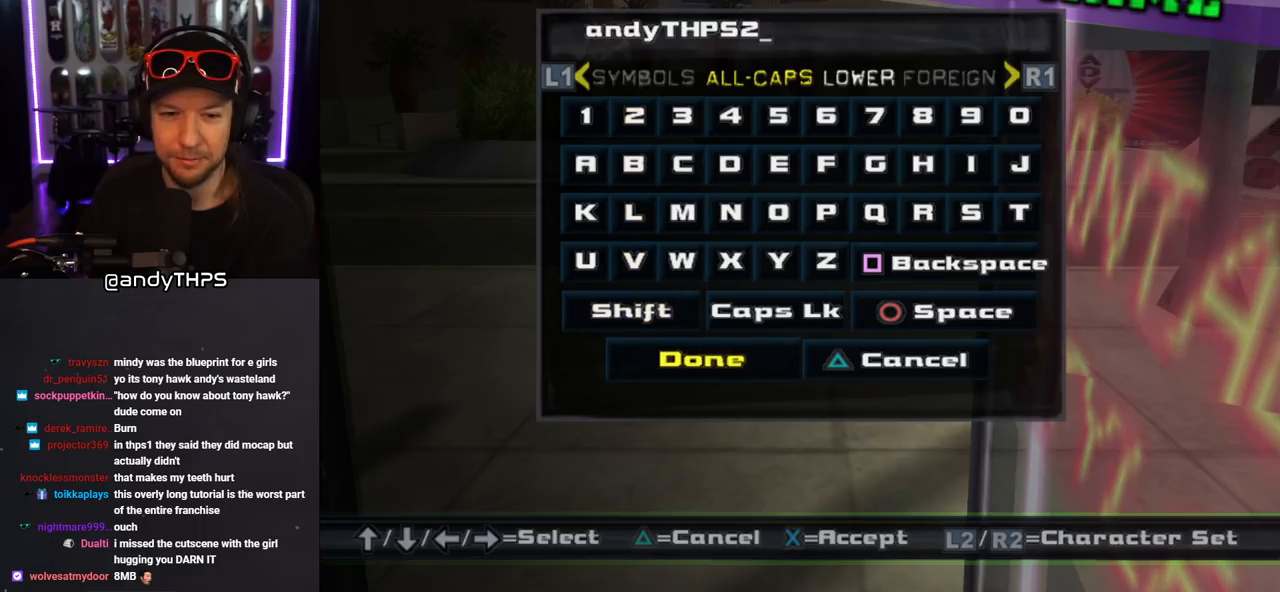
{"buttons": [], "left_stick": "center", "right_stick": "center", "events": [[17, "CROSS", "up"]]}